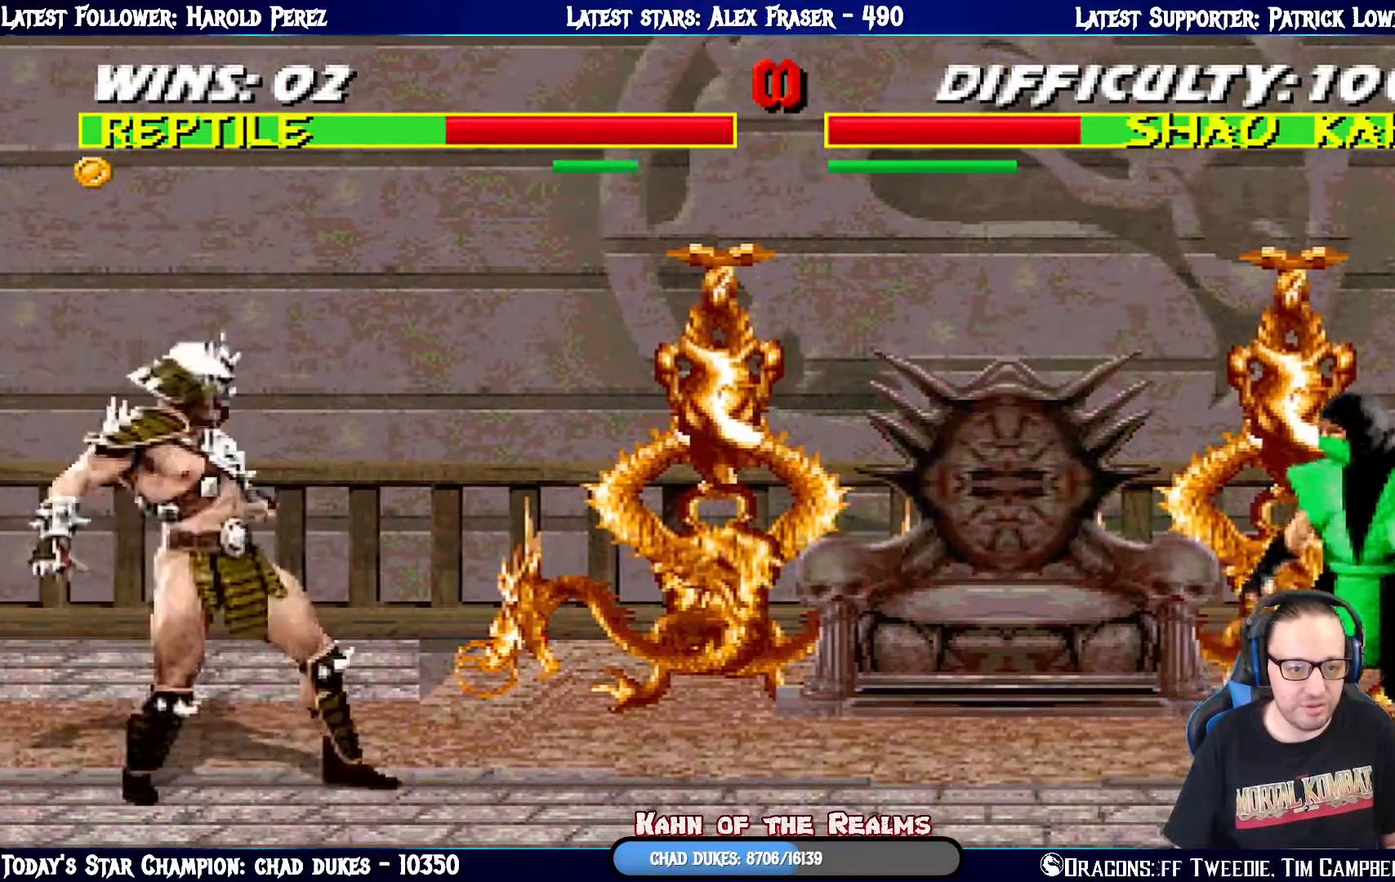
Gameplay with a controller (PlayStation layout); each line is a JSON object with the inputs held at the frame after it. "events" lists button and stick changes between this image and that frame as [ms after this image, input, new state], when the widget could be followed in between.
{"buttons": ["SQUARE", "L1"], "left_stick": "center", "right_stick": "center", "events": [[33, "DPAD_LEFT", "down"], [33, "L1", "down"], [117, "DPAD_UP", "down"], [450, "SQUARE", "down"], [467, "DPAD_LEFT", "up"], [484, "DPAD_UP", "up"]]}
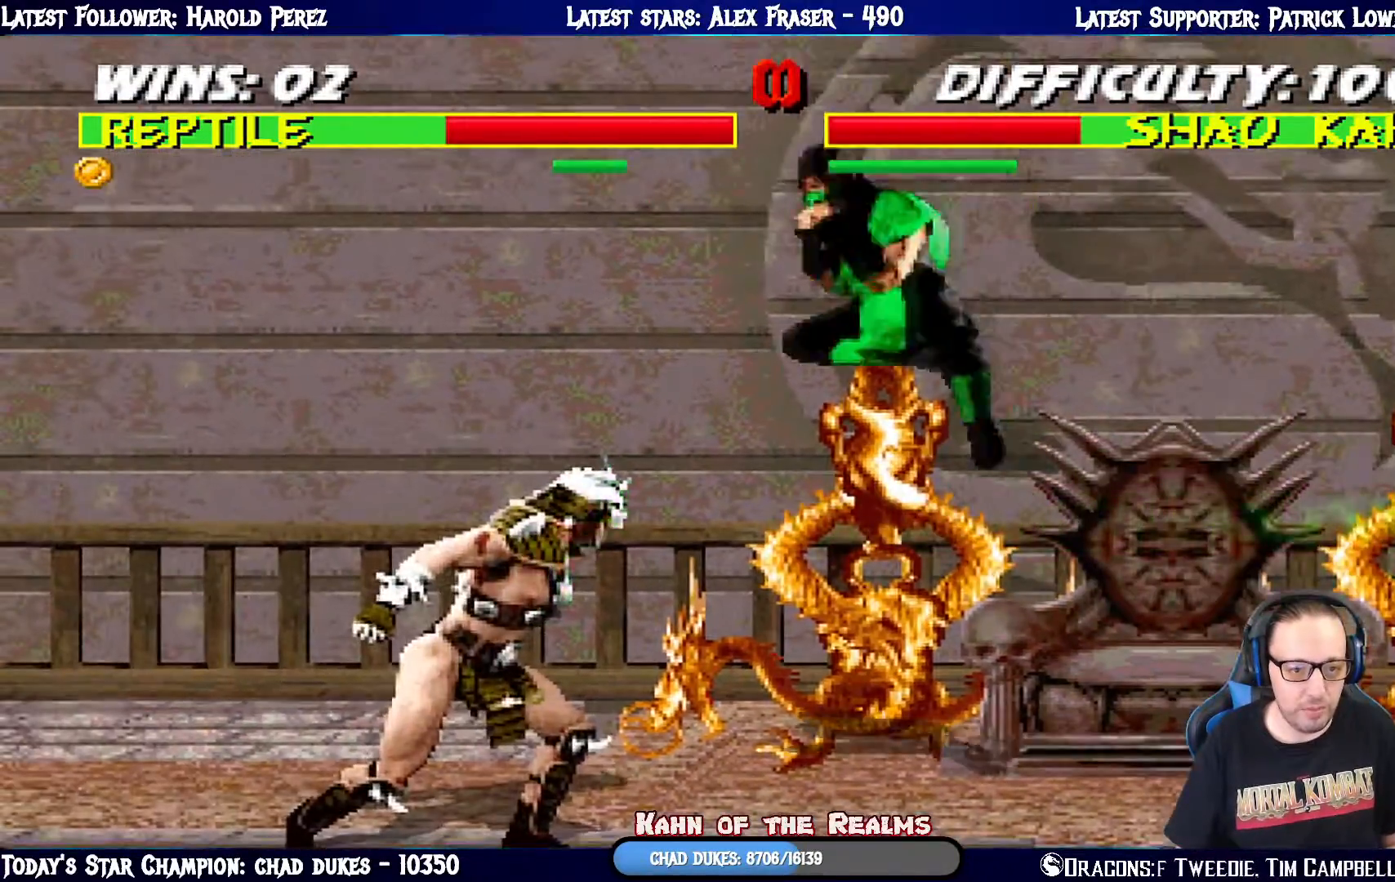
{"buttons": ["SQUARE", "L1", "DPAD_RIGHT"], "left_stick": "center", "right_stick": "center", "events": [[17, "DPAD_RIGHT", "down"], [17, "SQUARE", "up"], [117, "SQUARE", "down"], [184, "SQUARE", "up"], [284, "SQUARE", "down"], [351, "SQUARE", "up"], [401, "SQUARE", "down"]]}
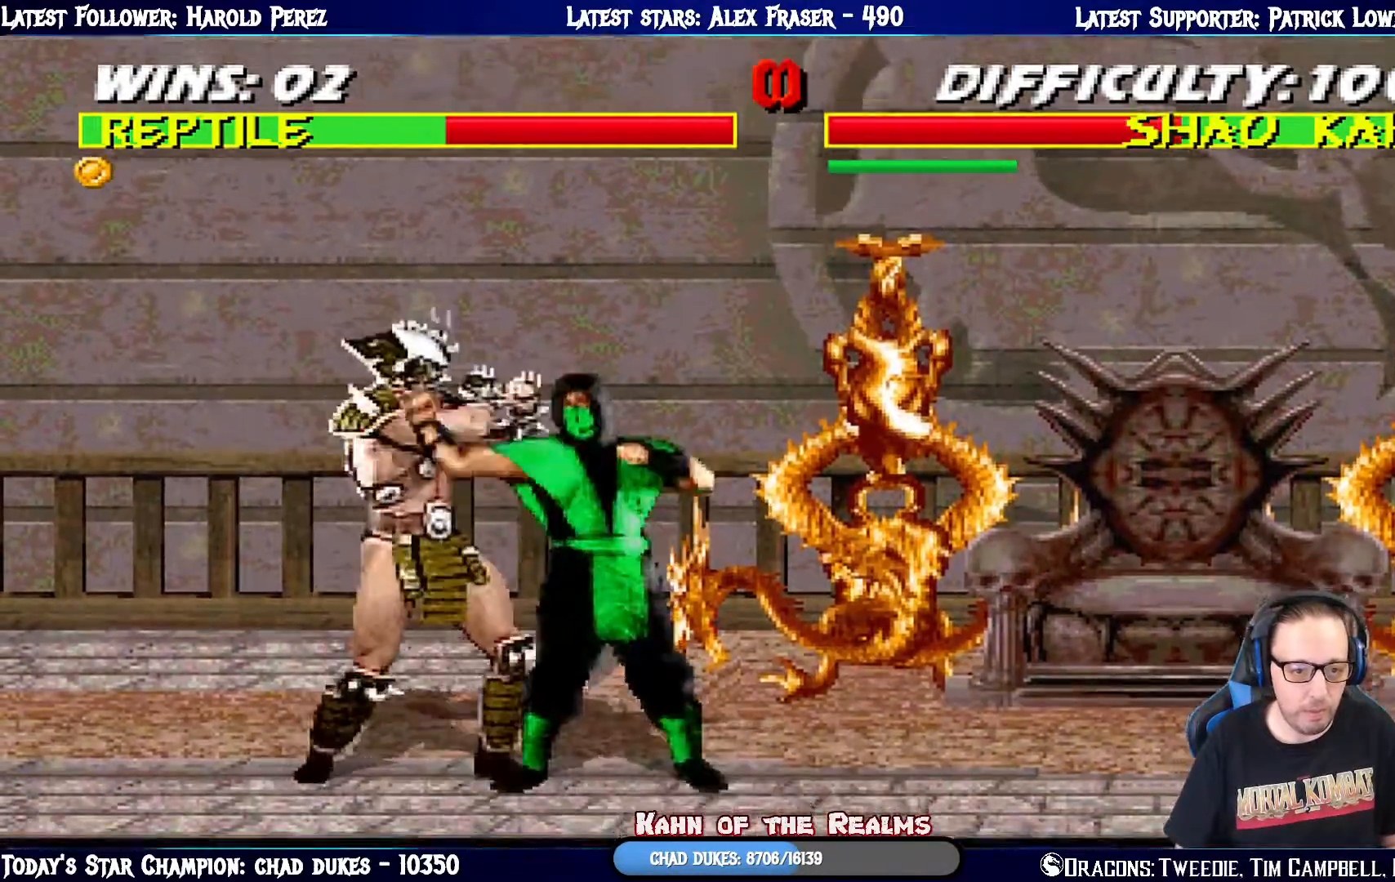
{"buttons": ["TRIANGLE", "L1", "DPAD_UP", "DPAD_RIGHT"], "left_stick": "center", "right_stick": "center", "events": [[17, "SQUARE", "up"], [50, "TRIANGLE", "down"], [150, "TRIANGLE", "up"], [217, "TRIANGLE", "down"], [334, "TRIANGLE", "up"], [400, "TRIANGLE", "down"], [467, "DPAD_UP", "down"]]}
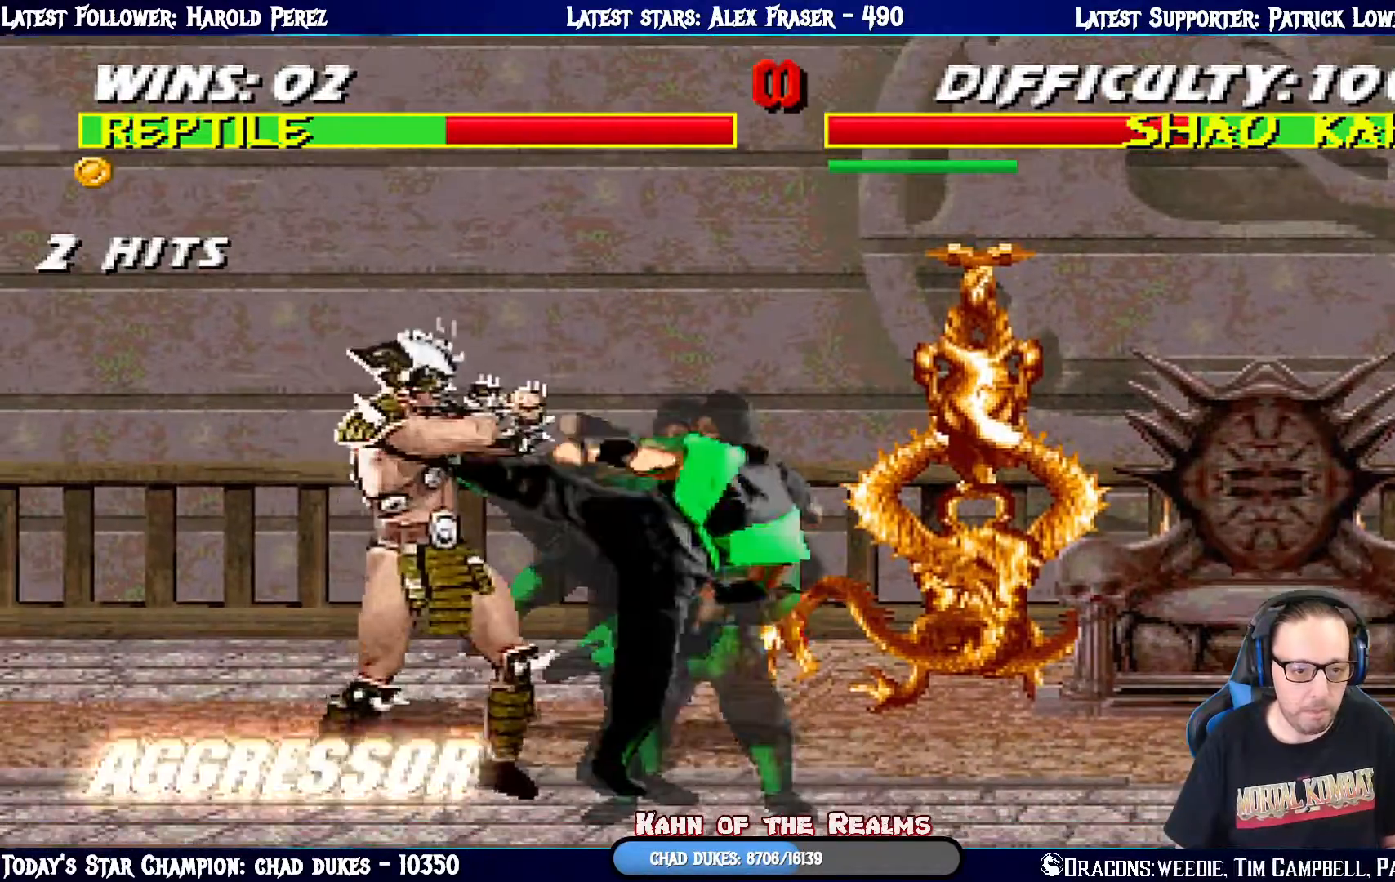
{"buttons": [], "left_stick": "center", "right_stick": "center"}
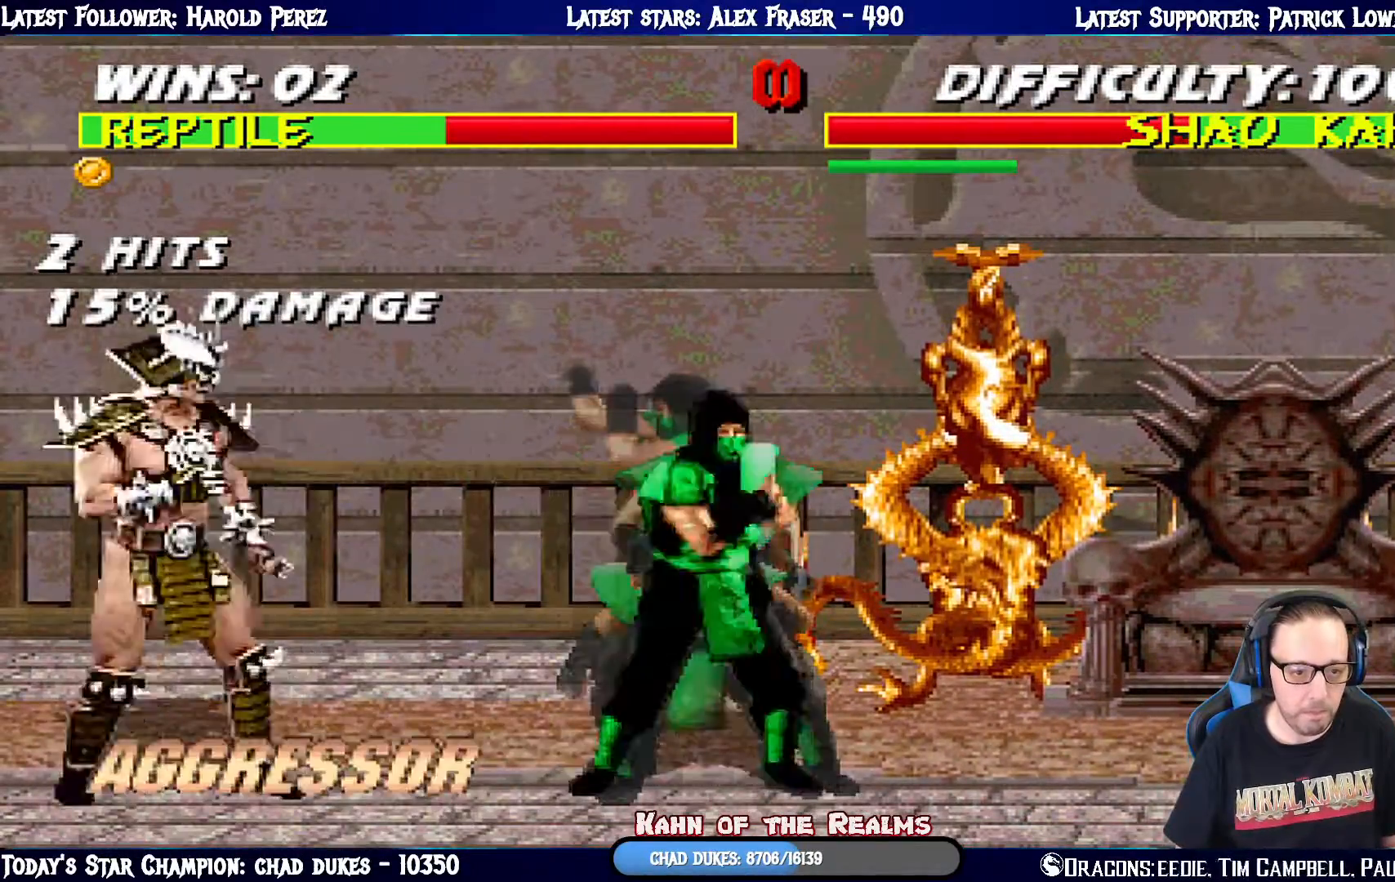
{"buttons": [], "left_stick": "center", "right_stick": "center", "events": [[33, "CROSS", "down"], [150, "R1", "down"], [167, "CROSS", "up"], [484, "R1", "up"]]}
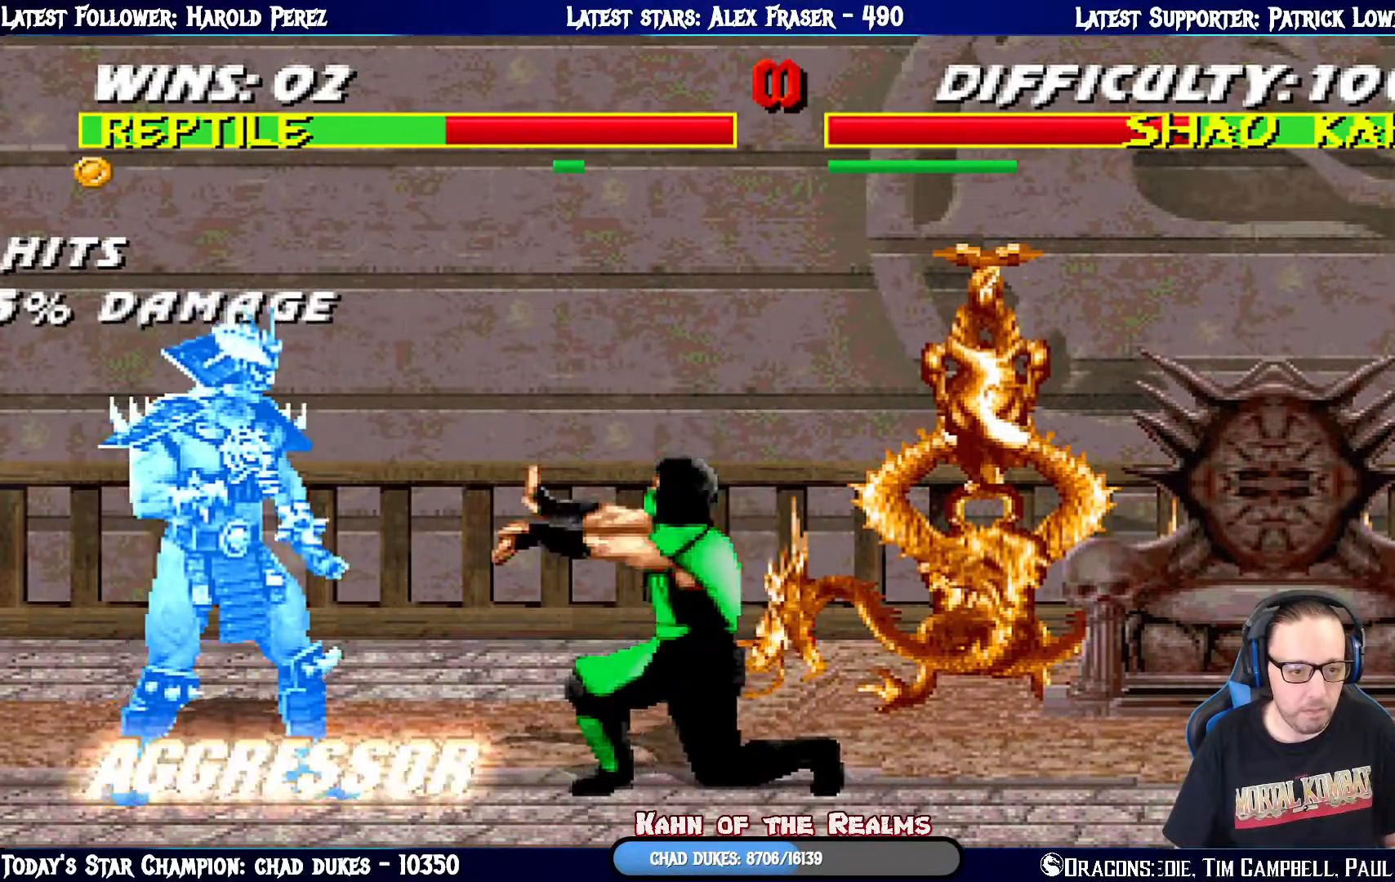
{"buttons": ["L1", "DPAD_DOWN"], "left_stick": "center", "right_stick": "center", "events": [[234, "L1", "down"], [251, "DPAD_LEFT", "down"], [417, "DPAD_DOWN", "down"], [434, "DPAD_LEFT", "up"], [451, "DPAD_DOWN", "up"], [467, "DPAD_DOWN", "down"]]}
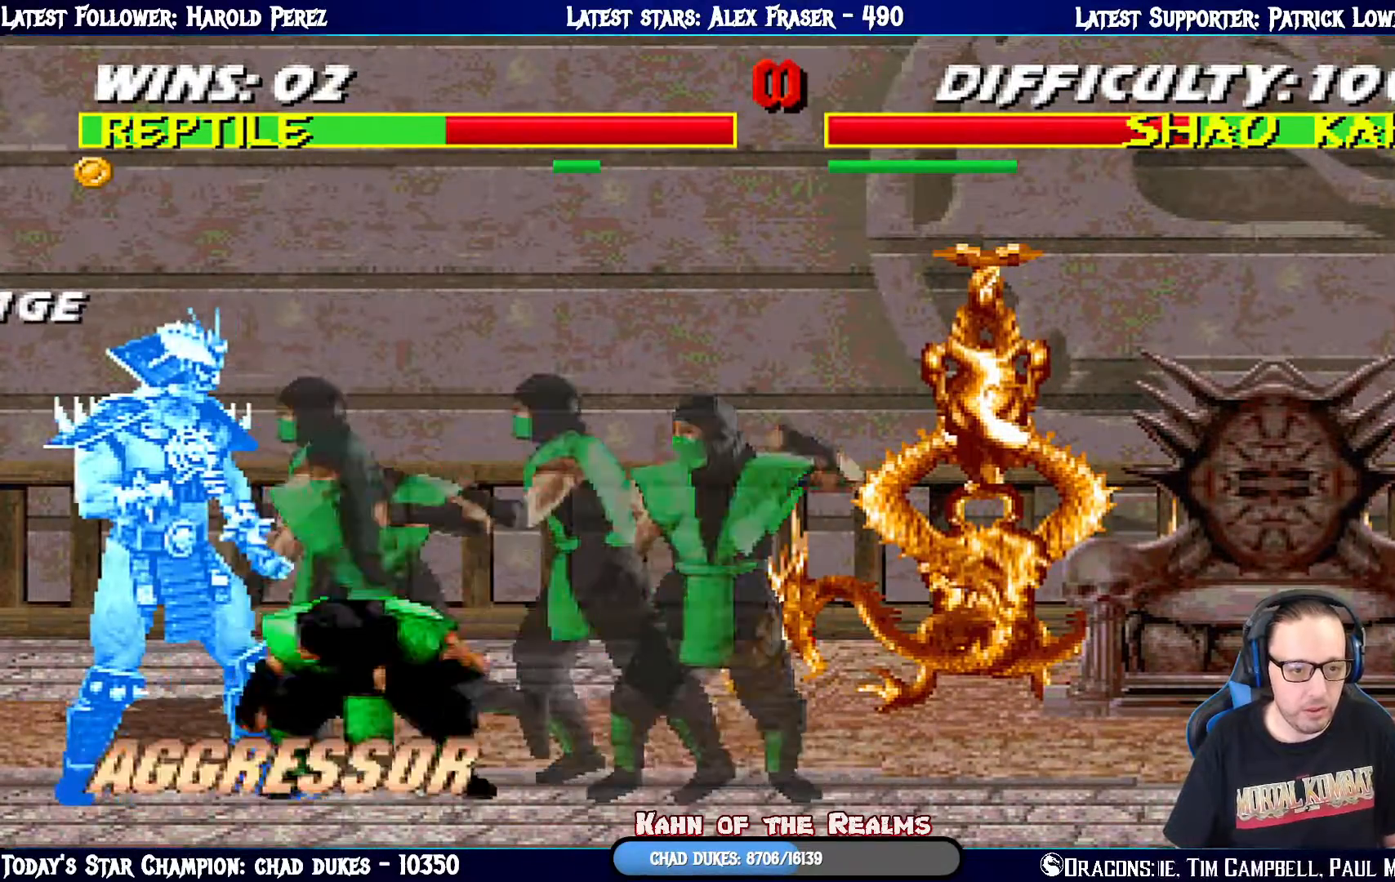
{"buttons": [], "left_stick": "center", "right_stick": "center", "events": [[67, "SQUARE", "down"], [133, "DPAD_RIGHT", "down"], [150, "DPAD_RIGHT", "up"], [167, "SQUARE", "up"], [200, "SQUARE", "down"], [384, "DPAD_DOWN", "up"], [467, "SQUARE", "up"], [500, "L1", "up"]]}
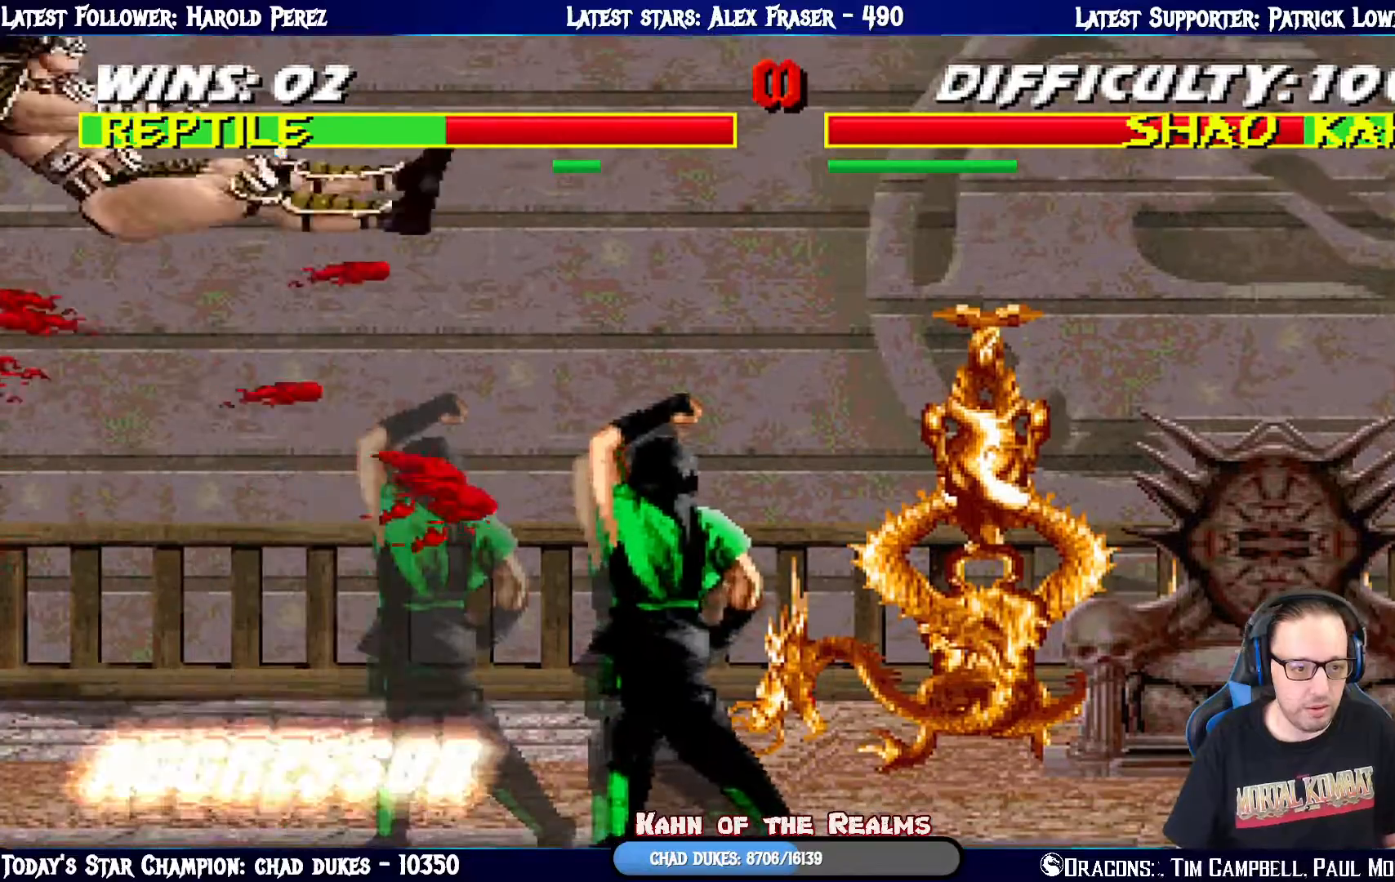
{"buttons": [], "left_stick": "center", "right_stick": "center", "events": []}
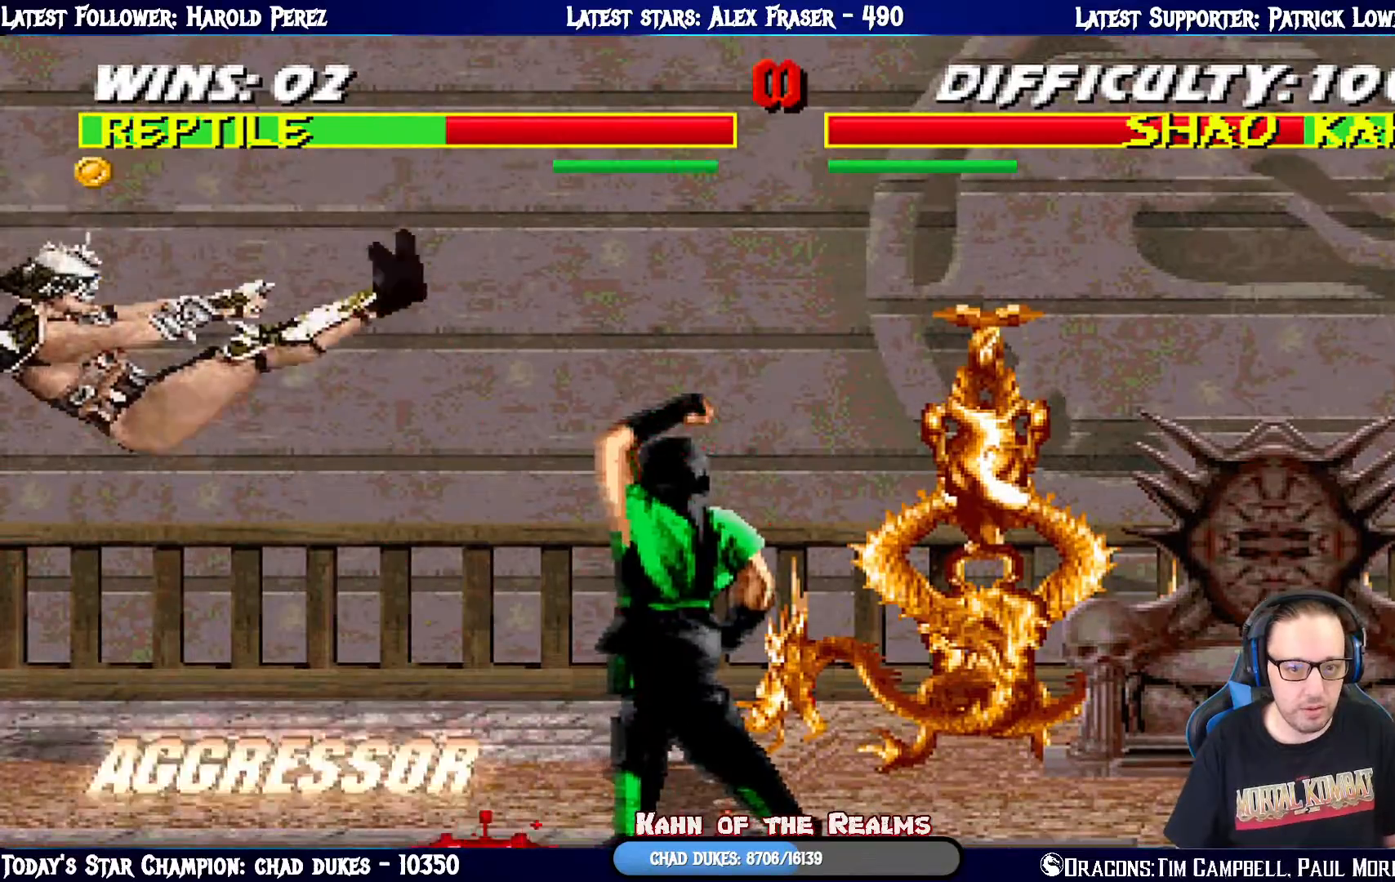
{"buttons": [], "left_stick": "center", "right_stick": "center", "events": [[67, "L1", "down"], [83, "DPAD_RIGHT", "down"], [250, "DPAD_RIGHT", "up"], [267, "L1", "up"], [350, "DPAD_DOWN", "down"], [384, "DPAD_LEFT", "down"], [417, "DPAD_DOWN", "up"], [434, "CROSS", "down"], [467, "DPAD_LEFT", "up"], [500, "CROSS", "up"]]}
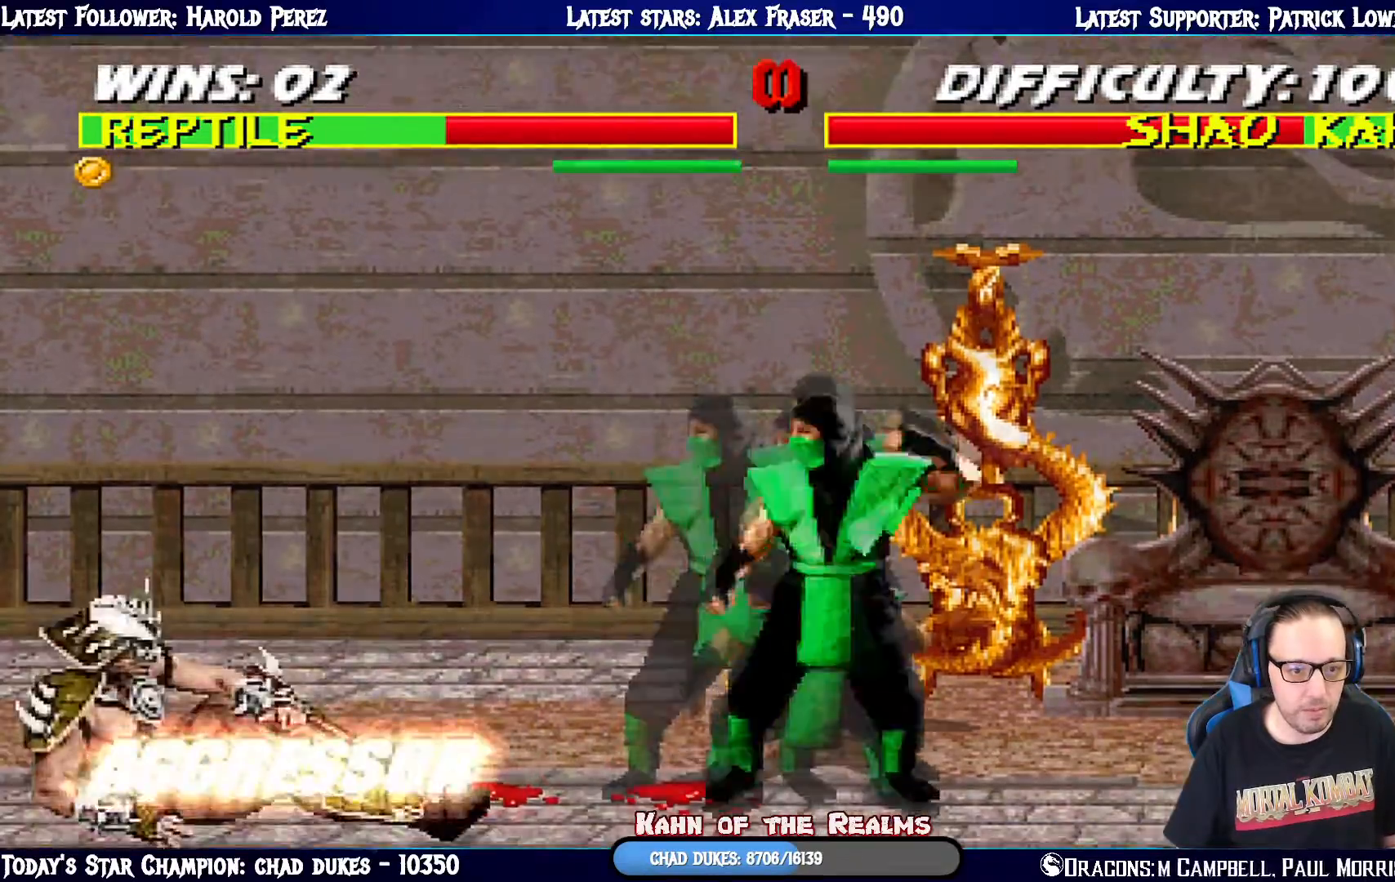
{"buttons": [], "left_stick": "center", "right_stick": "center", "events": [[67, "CROSS", "down"], [217, "CROSS", "up"]]}
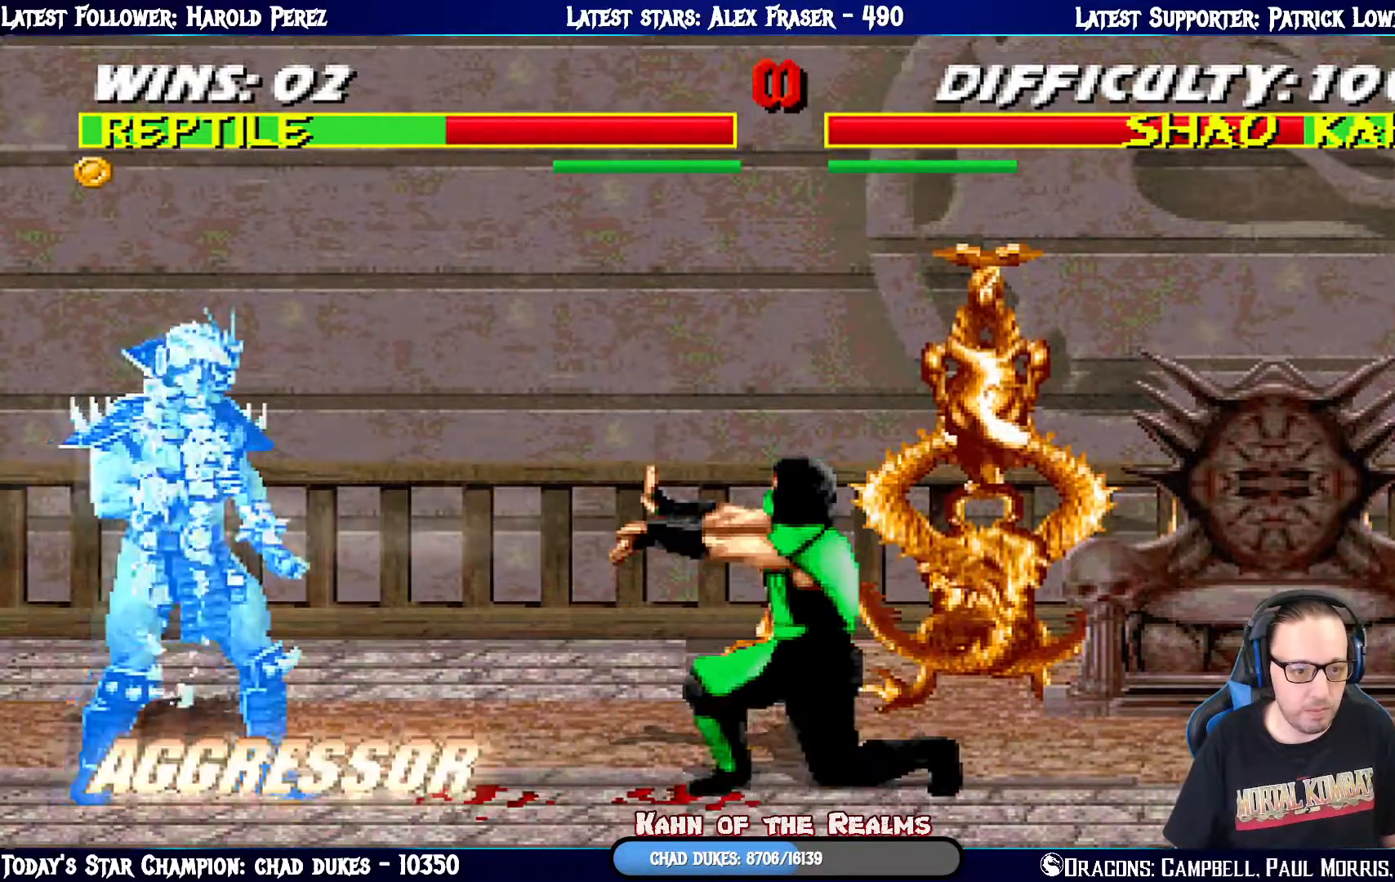
{"buttons": ["L1", "DPAD_LEFT"], "left_stick": "center", "right_stick": "center", "events": [[350, "DPAD_LEFT", "down"], [350, "L1", "down"]]}
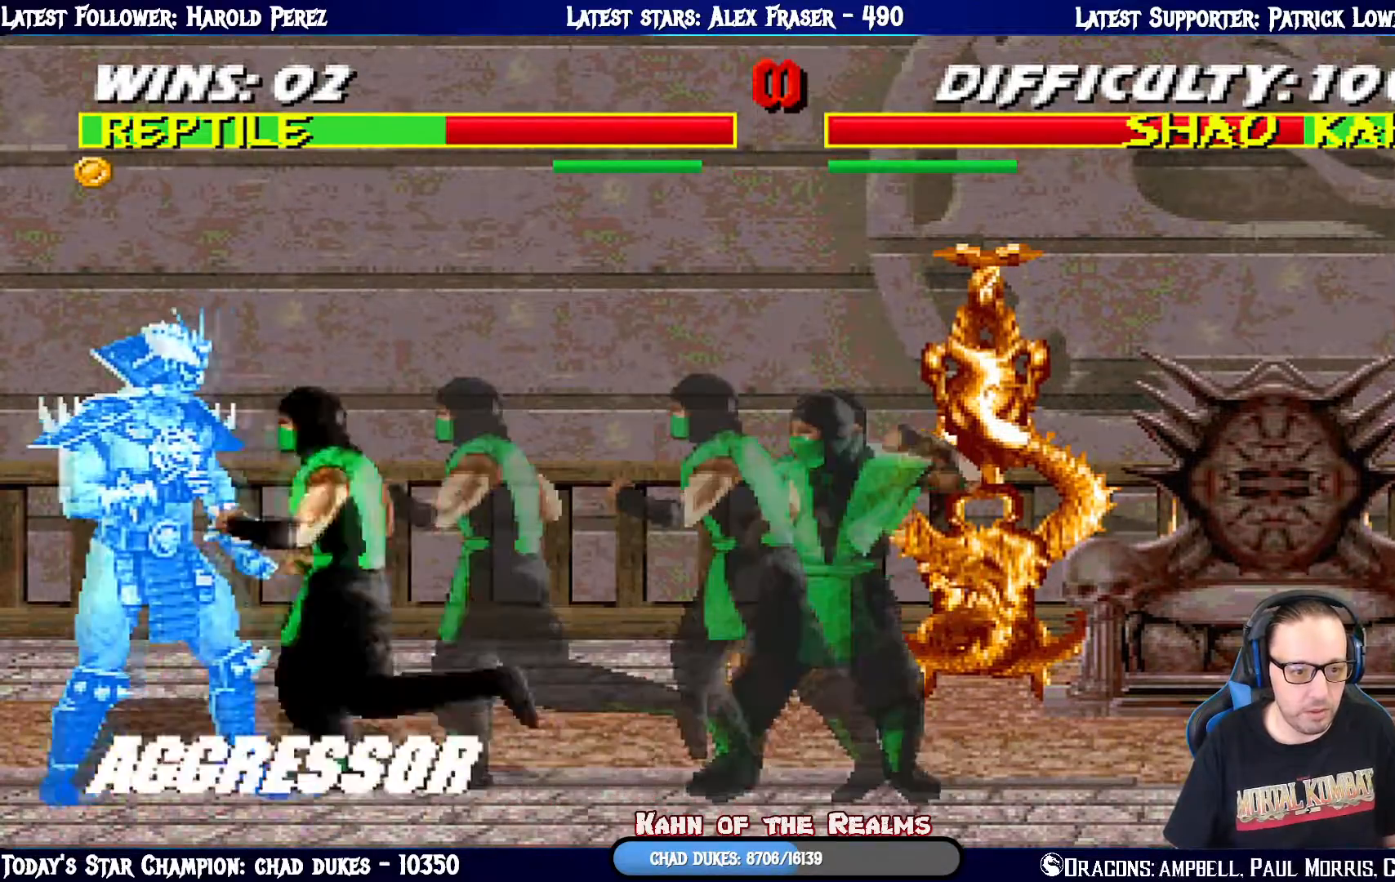
{"buttons": ["SQUARE", "L1", "DPAD_DOWN"], "left_stick": "center", "right_stick": "center", "events": [[100, "DPAD_DOWN", "down"], [100, "DPAD_LEFT", "up"], [117, "DPAD_DOWN", "up"], [134, "DPAD_DOWN", "down"], [234, "SQUARE", "down"], [301, "SQUARE", "up"], [351, "SQUARE", "down"]]}
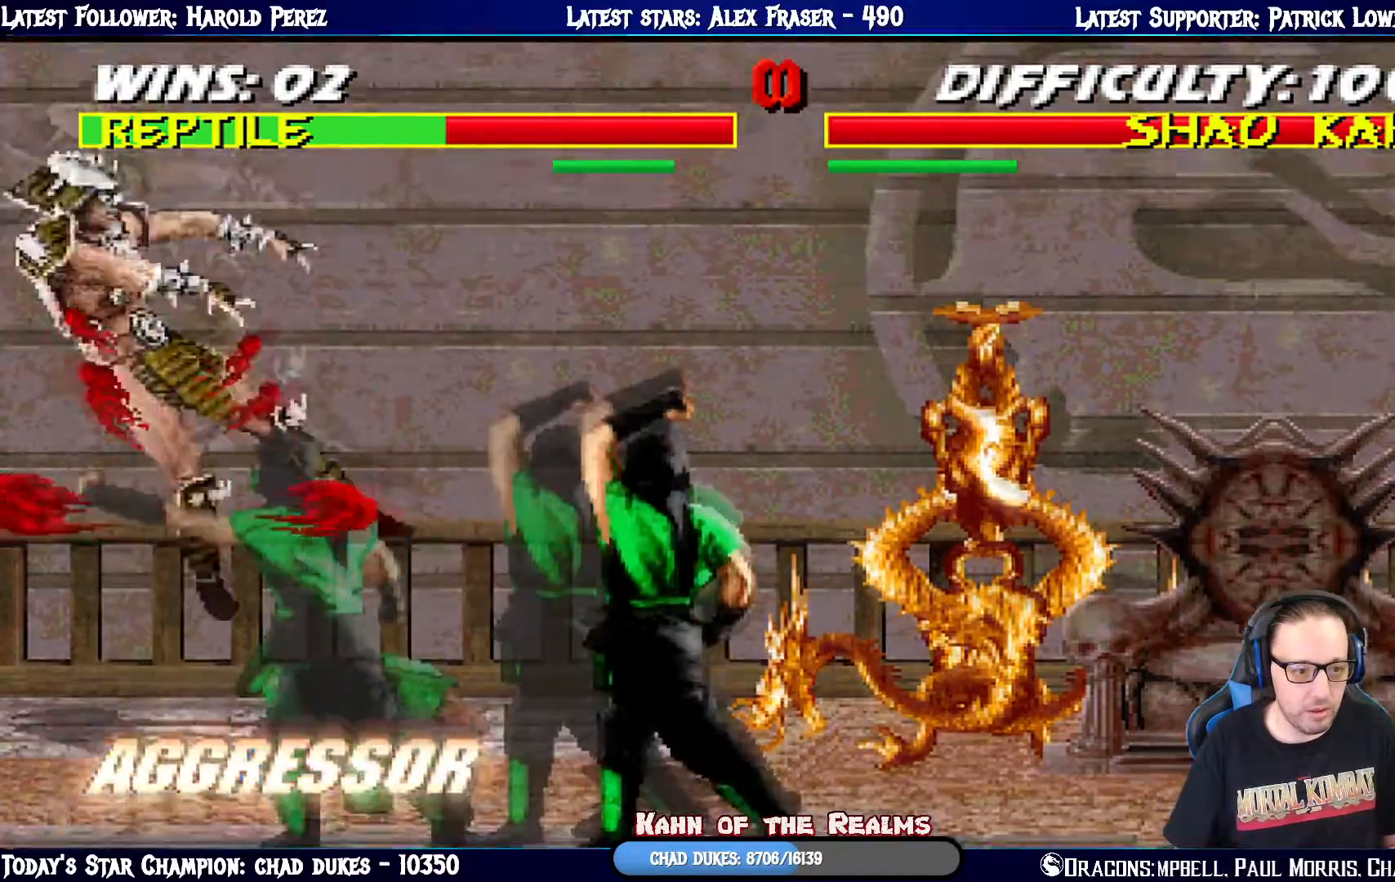
{"buttons": [], "left_stick": "center", "right_stick": "center", "events": [[67, "DPAD_DOWN", "up"], [167, "SQUARE", "up"], [183, "L1", "up"]]}
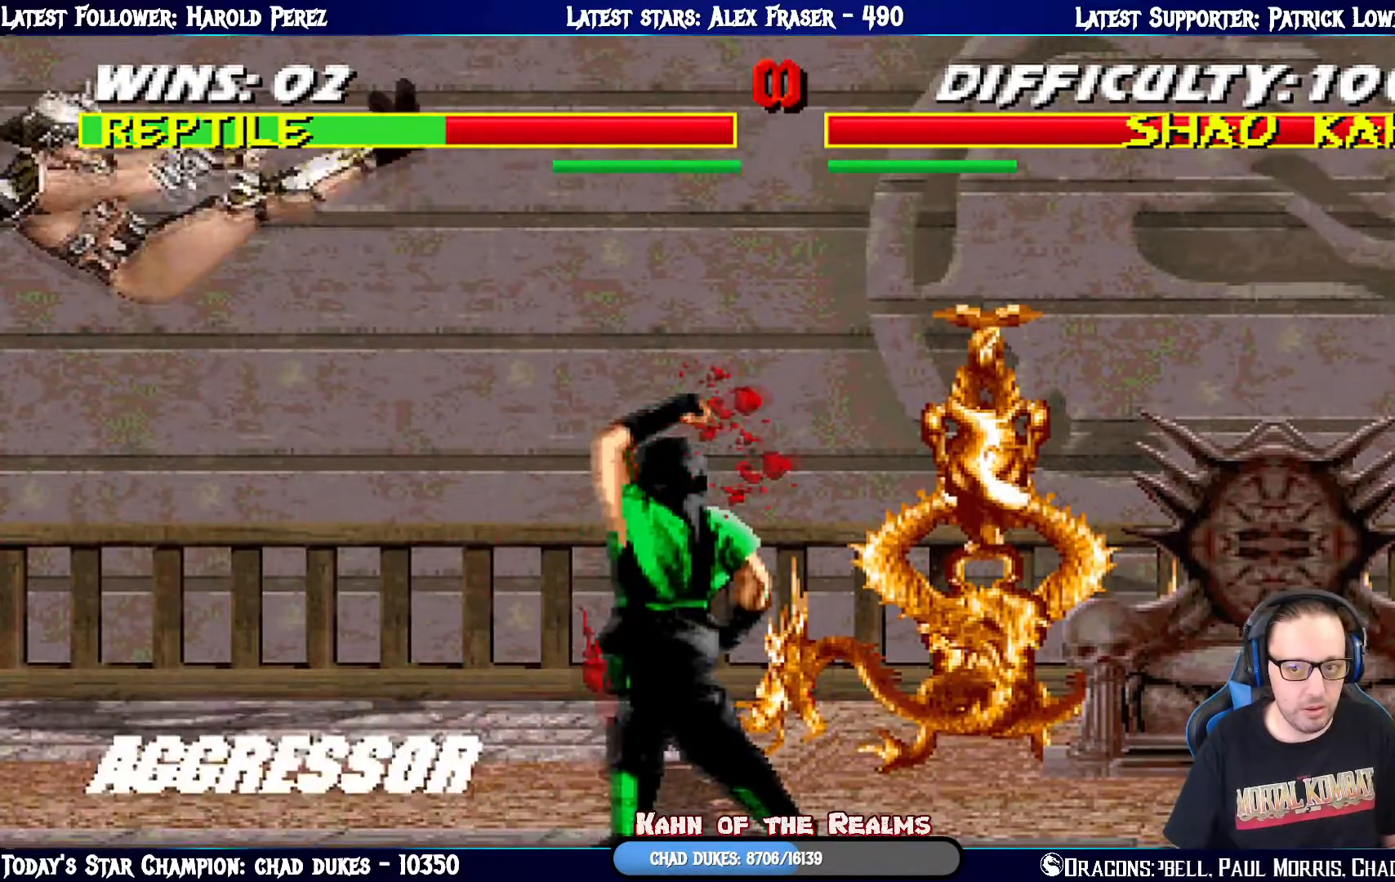
{"buttons": ["DPAD_LEFT"], "left_stick": "center", "right_stick": "center", "events": [[317, "DPAD_DOWN", "down"], [334, "DPAD_LEFT", "down"], [401, "CROSS", "down"], [401, "DPAD_DOWN", "up"], [501, "CROSS", "up"]]}
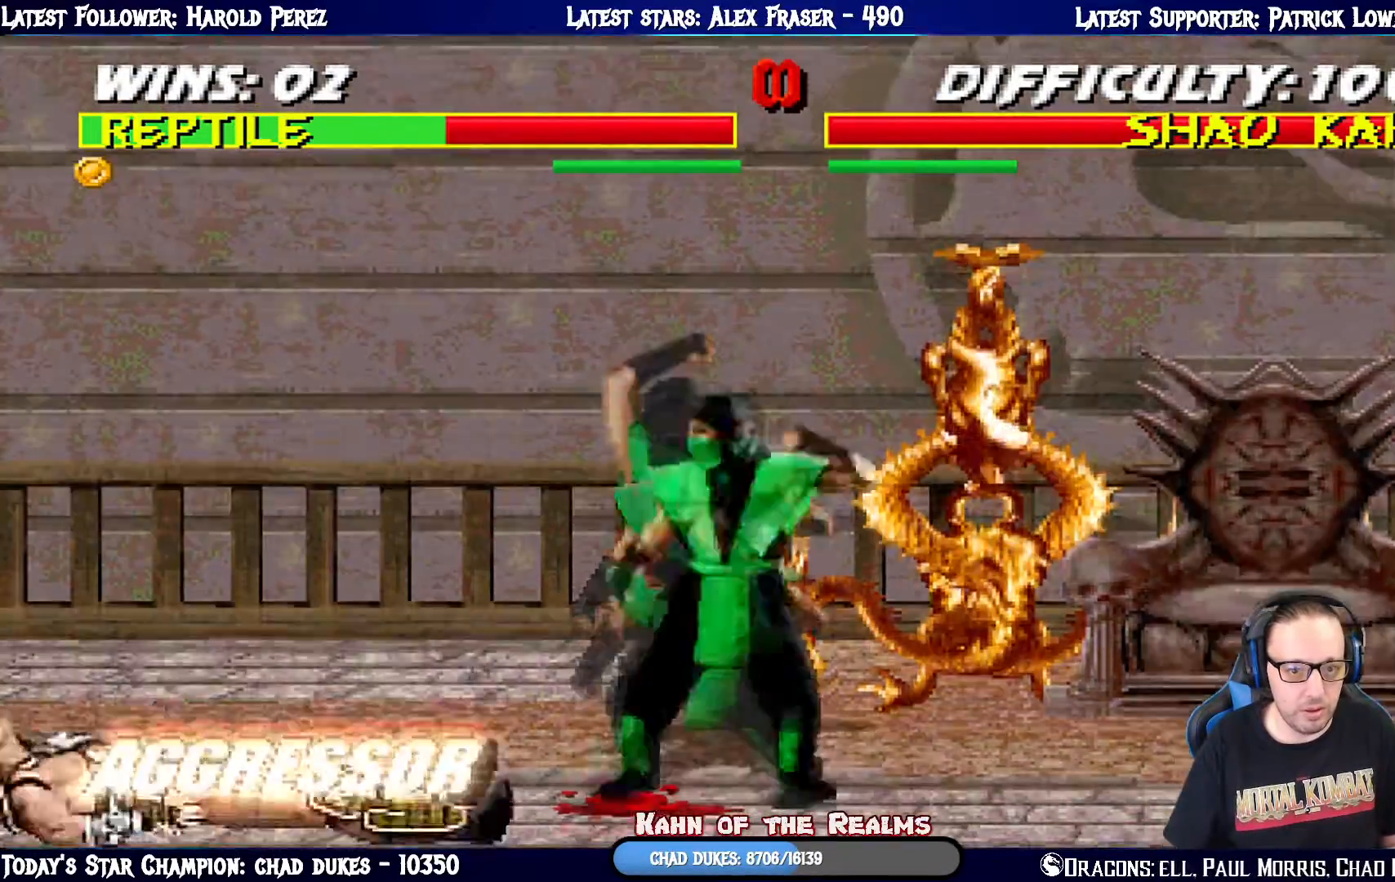
{"buttons": [], "left_stick": "center", "right_stick": "center", "events": [[17, "DPAD_LEFT", "up"], [67, "CROSS", "down"], [67, "DPAD_DOWN", "down"], [83, "DPAD_LEFT", "down"], [117, "DPAD_DOWN", "up"], [183, "CROSS", "up"], [217, "CROSS", "down"], [233, "DPAD_LEFT", "up"], [400, "CROSS", "up"]]}
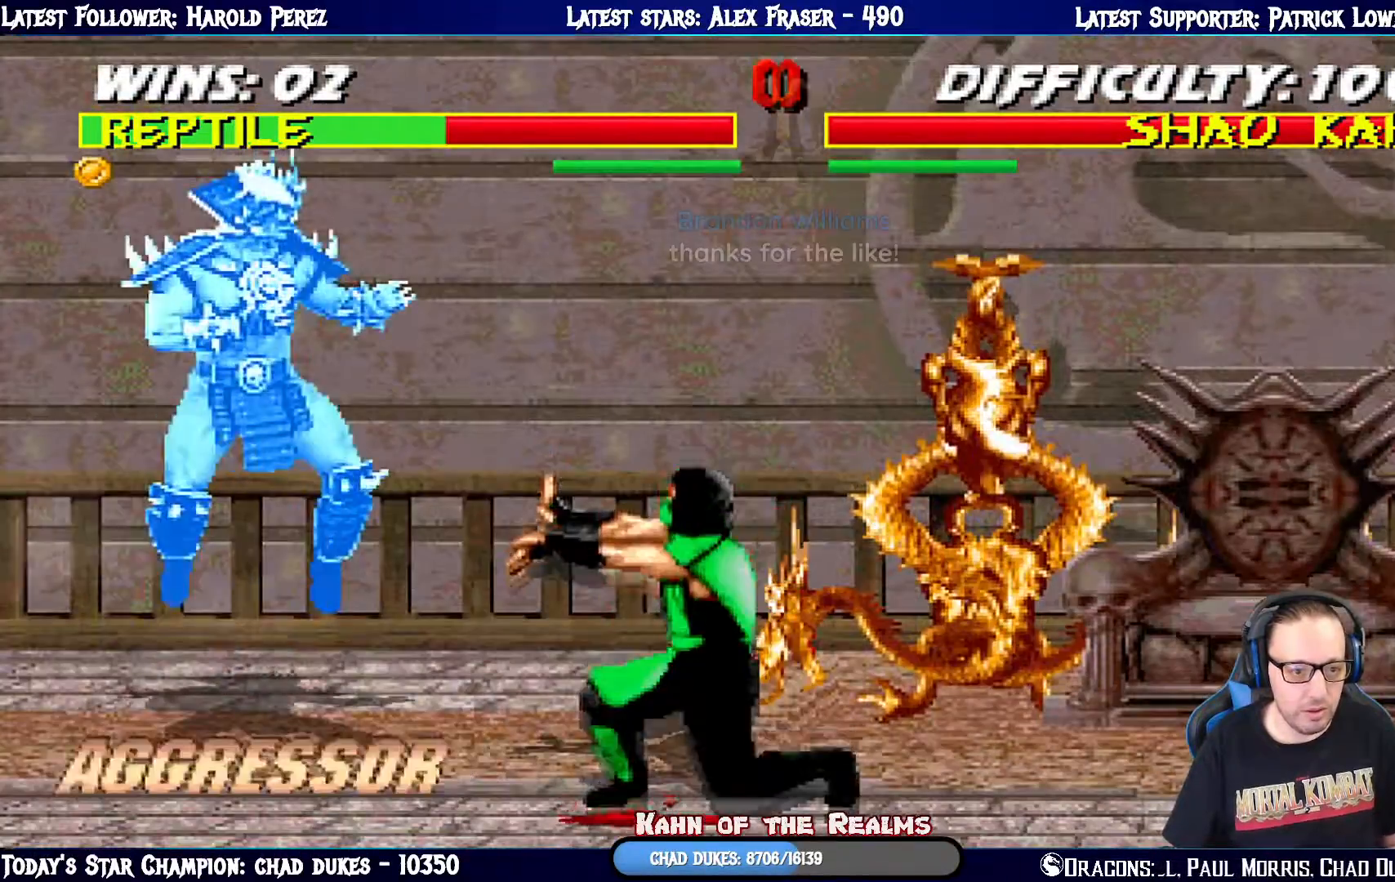
{"buttons": [], "left_stick": "center", "right_stick": "center", "events": [[284, "DPAD_LEFT", "down"], [284, "L1", "down"], [467, "DPAD_LEFT", "up"], [501, "L1", "up"]]}
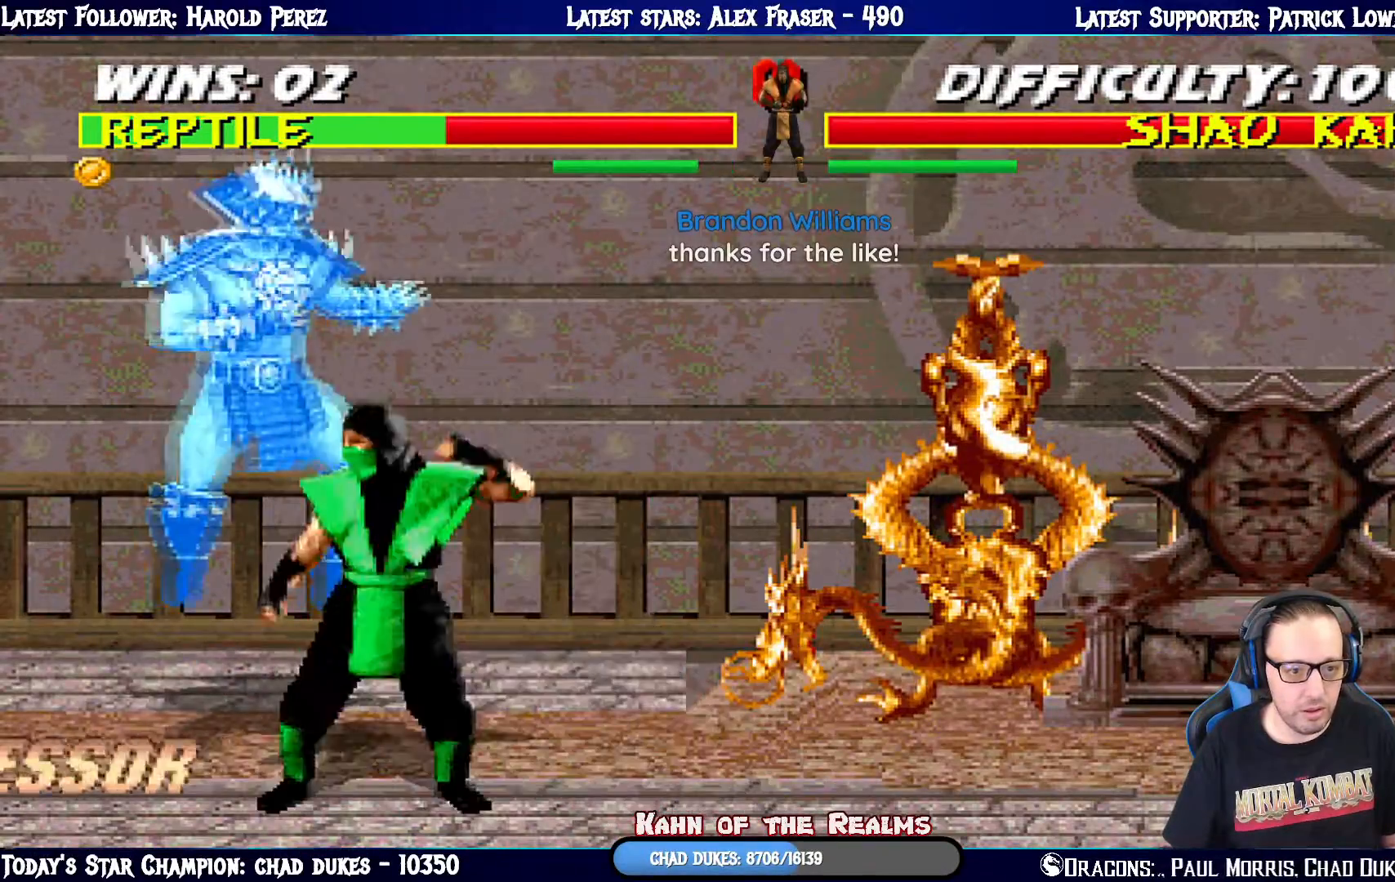
{"buttons": ["SQUARE", "L1", "DPAD_DOWN"], "left_stick": "center", "right_stick": "center", "events": [[250, "DPAD_DOWN", "down"], [267, "L1", "down"], [434, "SQUARE", "down"]]}
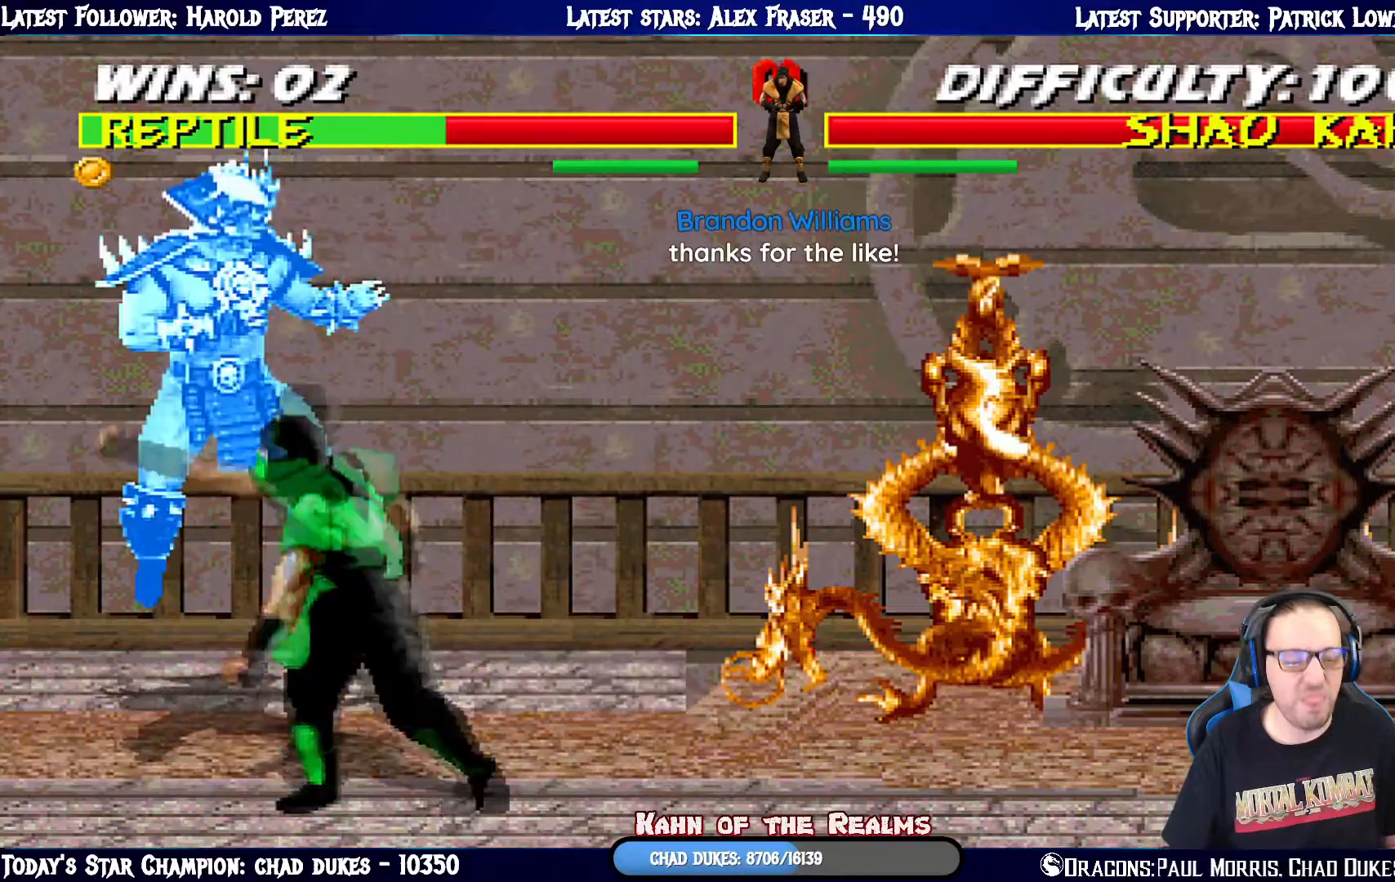
{"buttons": ["L1"], "left_stick": "center", "right_stick": "center", "events": [[401, "SQUARE", "up"], [484, "DPAD_DOWN", "up"]]}
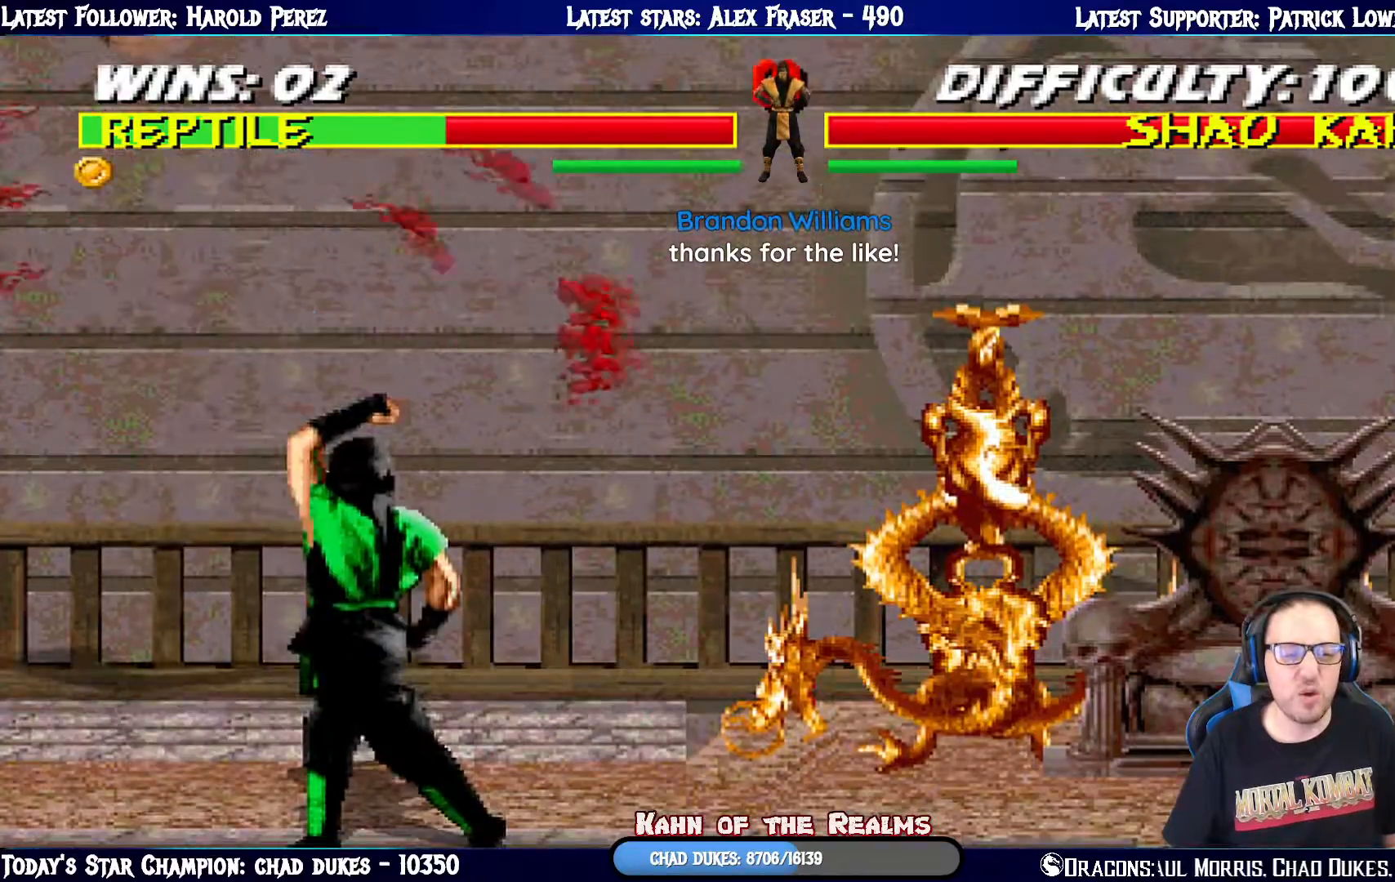
{"buttons": [], "left_stick": "center", "right_stick": "center", "events": [[50, "L1", "up"]]}
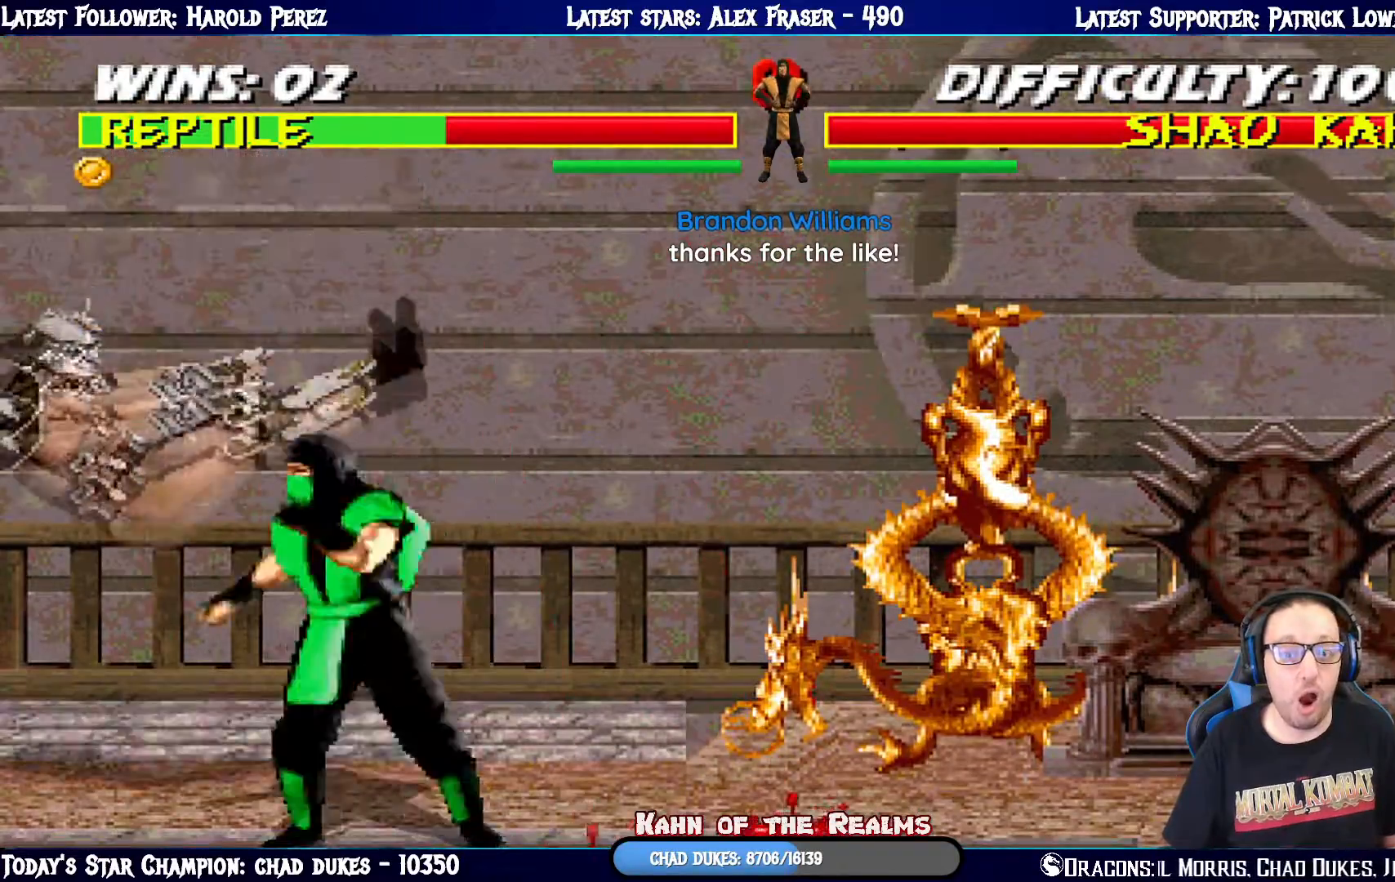
{"buttons": ["SQUARE", "L1", "DPAD_DOWN"], "left_stick": "center", "right_stick": "center", "events": [[251, "DPAD_DOWN", "down"], [251, "L1", "down"], [401, "SQUARE", "down"]]}
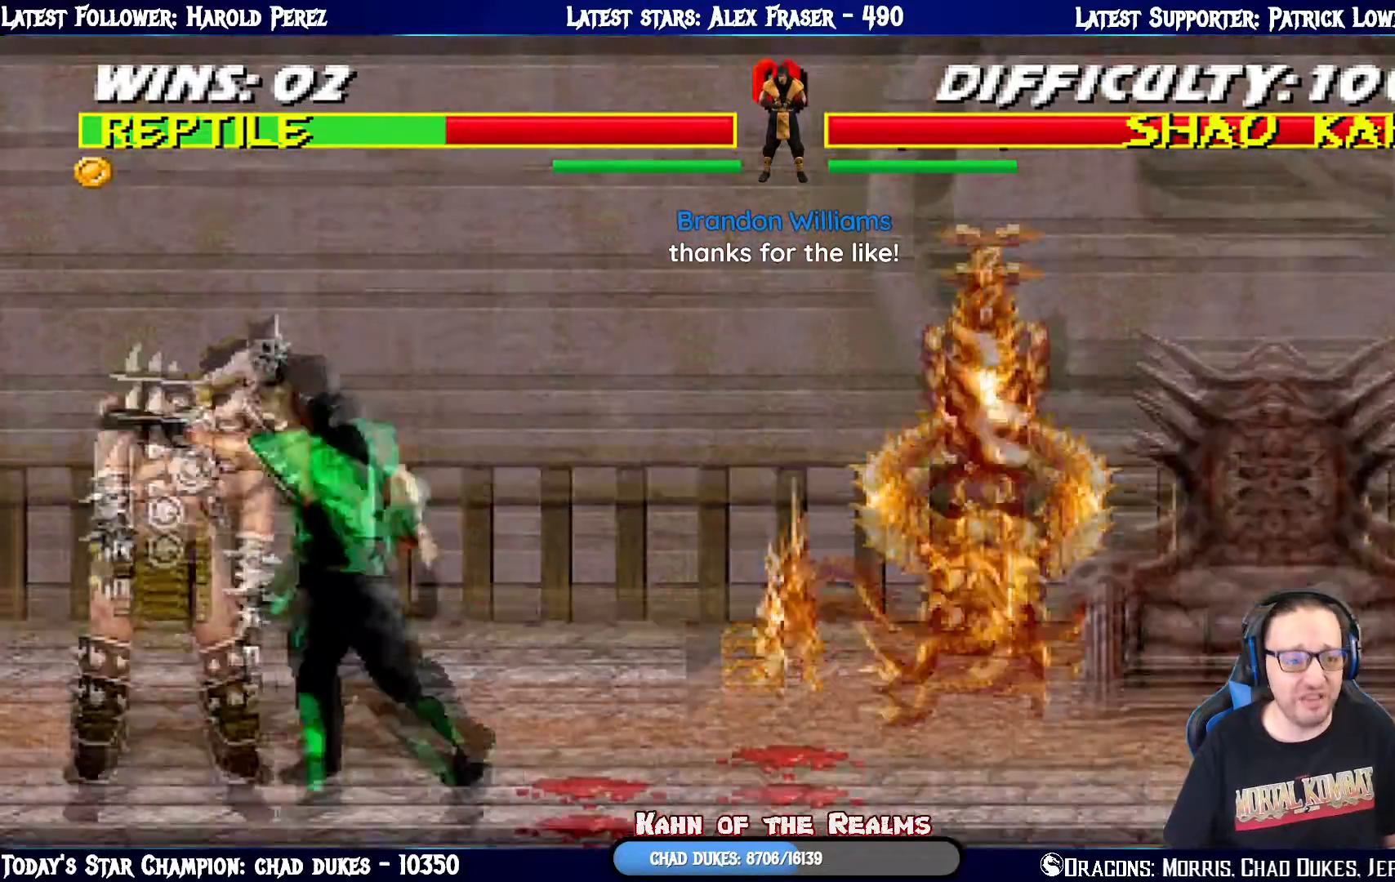
{"buttons": [], "left_stick": "center", "right_stick": "center", "events": [[67, "SQUARE", "up"], [83, "SQUARE", "down"], [300, "DPAD_DOWN", "up"], [333, "SQUARE", "up"], [367, "L1", "up"]]}